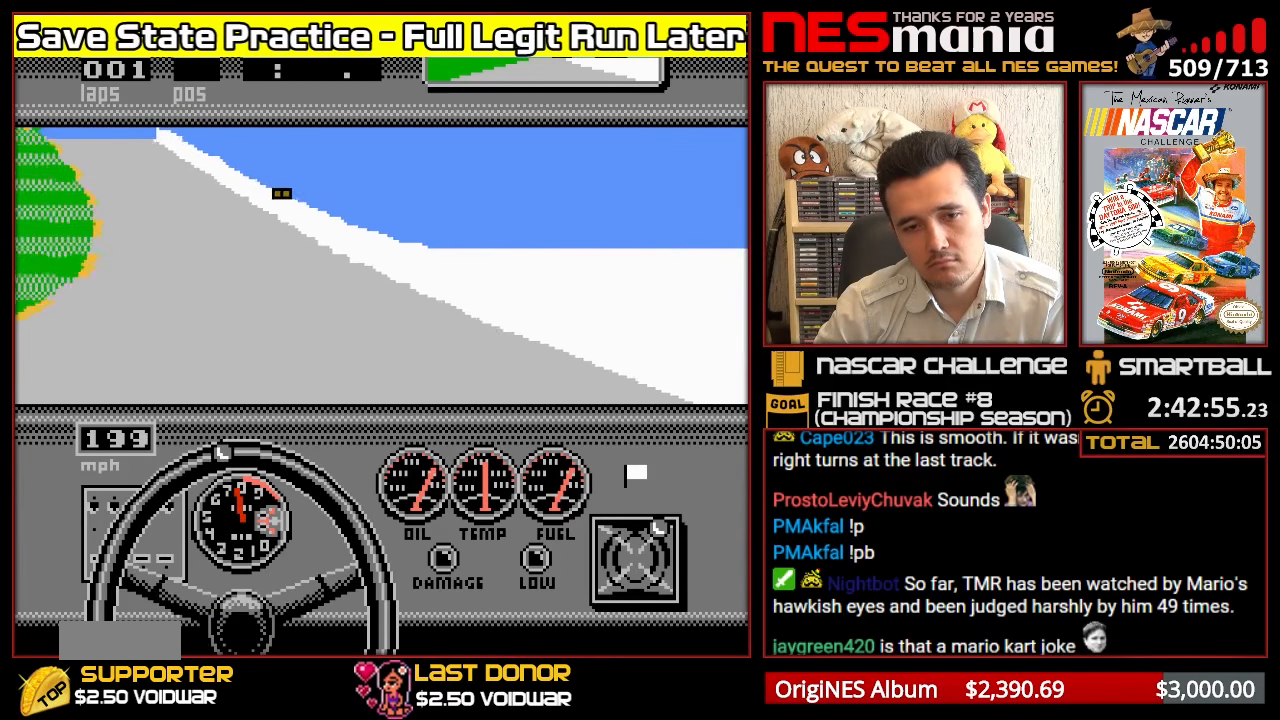
Gameplay with a controller (Nintendo layout); each line is a JSON object with the inputs held at the frame after it. "events" lists button and stick changes between this image and that frame as [ms after this image, input, new state], when the widget could be followed in between. Not read: L3 R3.
{"buttons": ["A"], "events": [[33, "DPAD_LEFT", "down"], [100, "DPAD_LEFT", "up"], [200, "DPAD_LEFT", "down"], [283, "DPAD_LEFT", "up"], [366, "DPAD_LEFT", "down"], [450, "DPAD_LEFT", "up"]]}
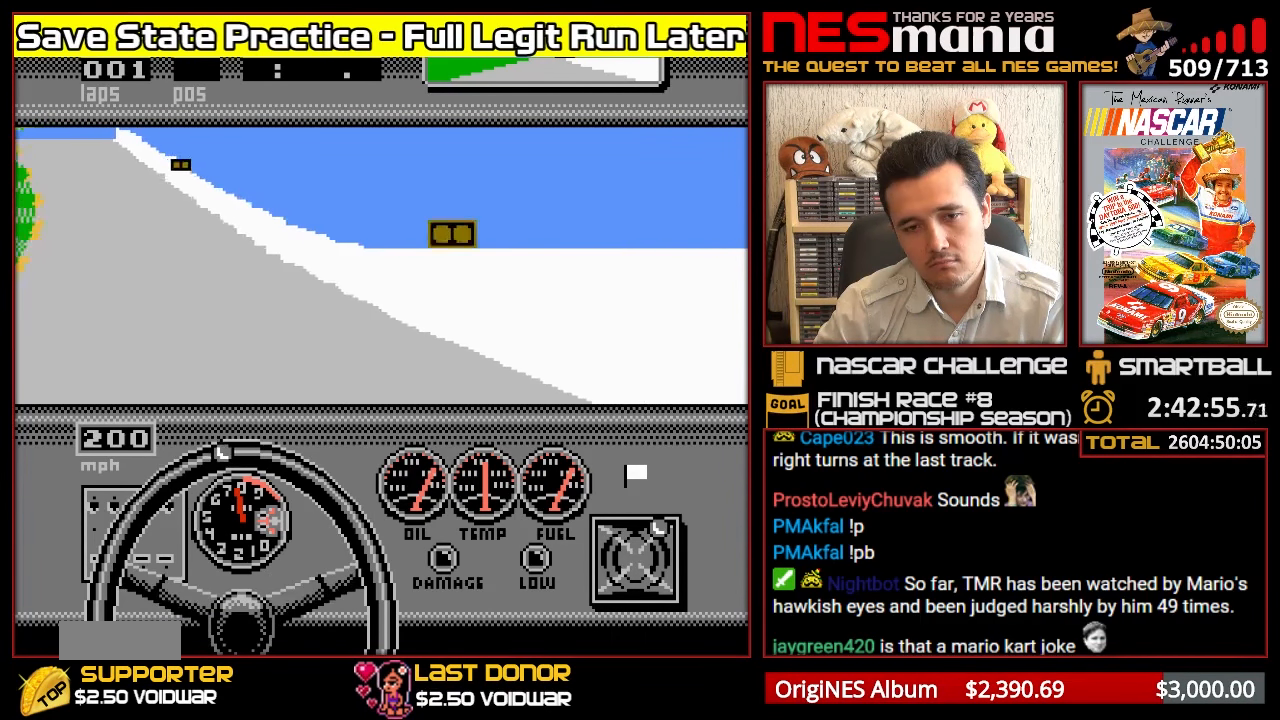
{"buttons": ["A"], "events": [[33, "DPAD_LEFT", "down"], [133, "DPAD_LEFT", "up"], [183, "DPAD_LEFT", "down"], [300, "DPAD_LEFT", "up"], [333, "DPAD_LEFT", "down"], [466, "DPAD_LEFT", "up"]]}
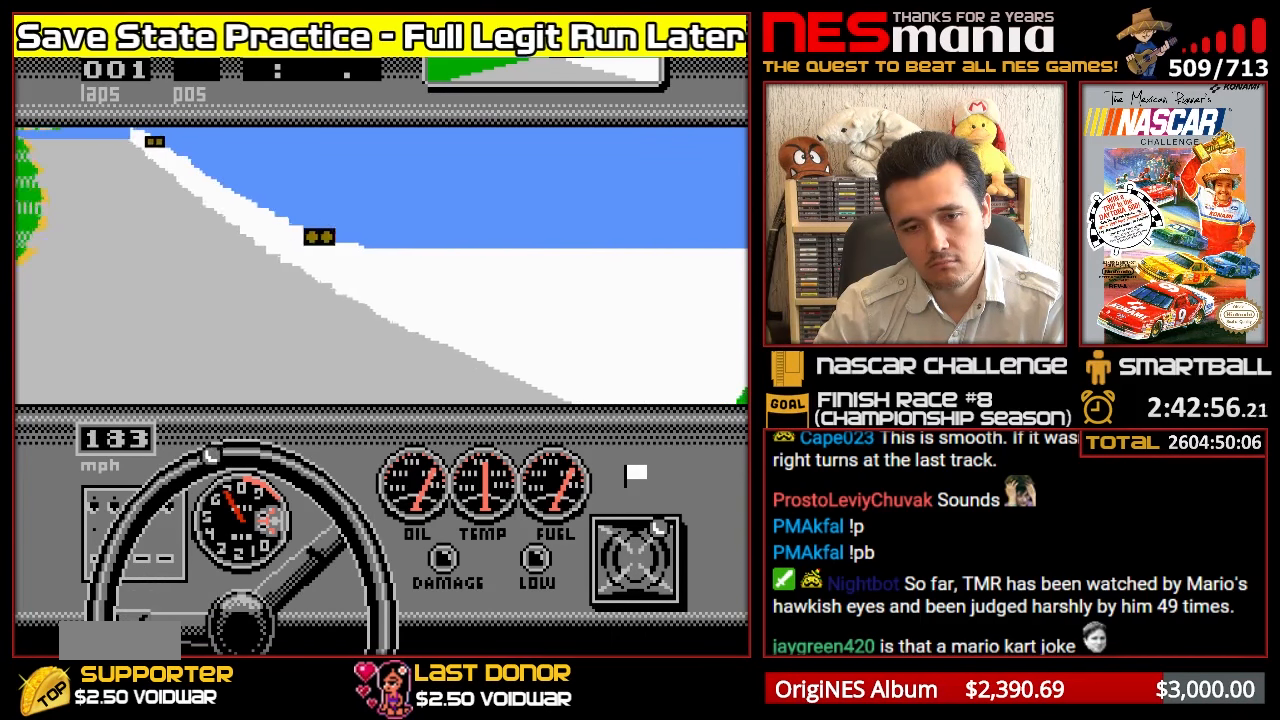
{"buttons": ["A", "DPAD_LEFT"], "events": [[33, "DPAD_LEFT", "down"], [66, "DPAD_LEFT", "up"], [266, "DPAD_LEFT", "down"], [350, "DPAD_LEFT", "up"], [450, "DPAD_LEFT", "down"]]}
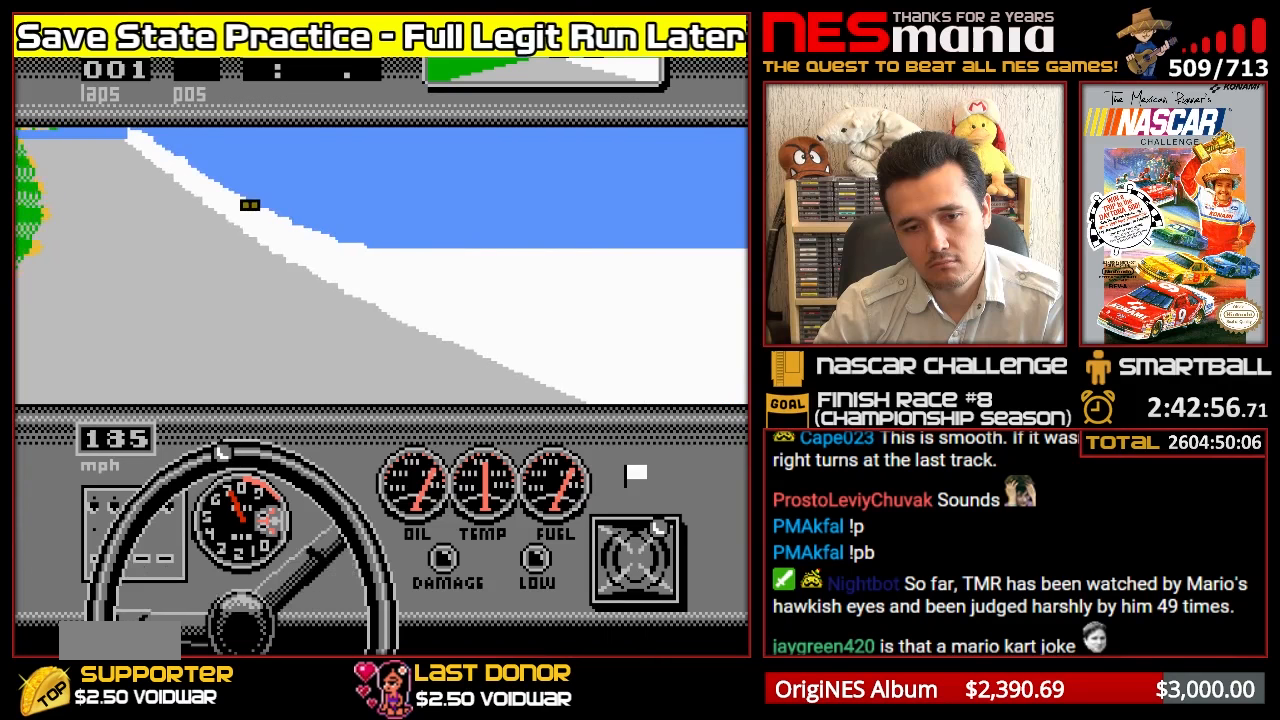
{"buttons": ["A"], "events": [[33, "DPAD_LEFT", "up"], [133, "DPAD_LEFT", "down"], [217, "DPAD_LEFT", "up"]]}
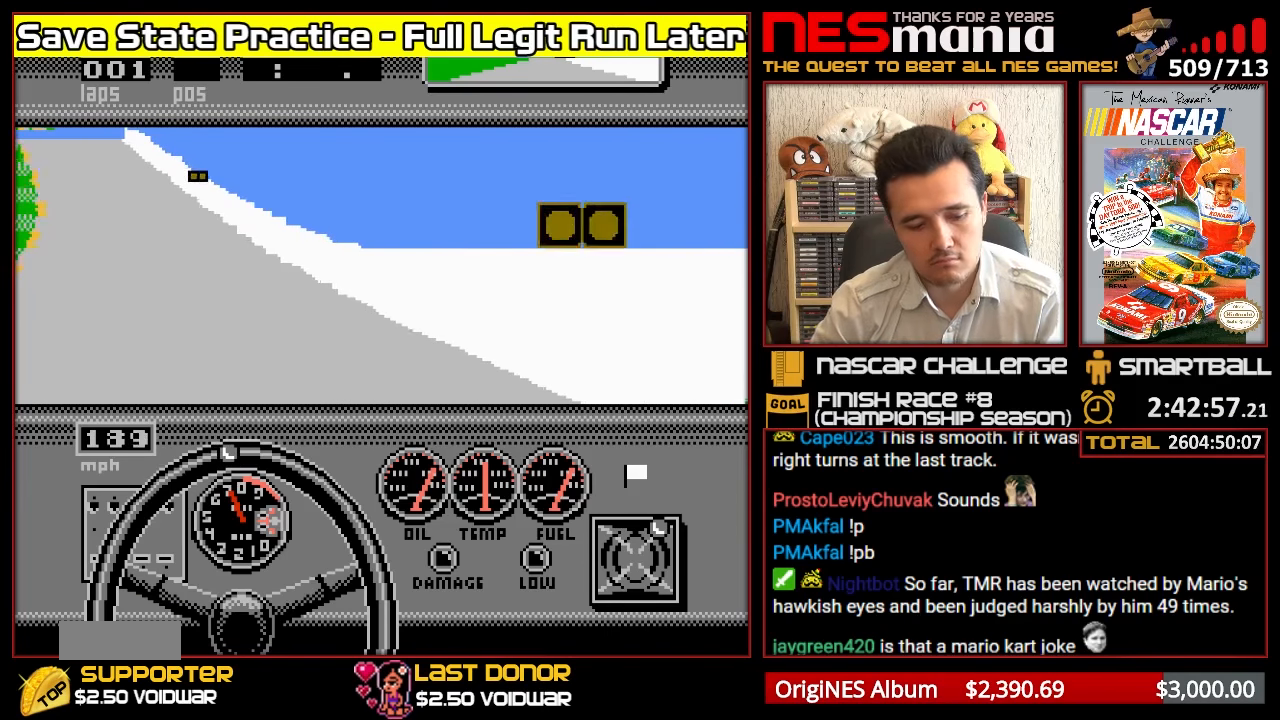
{"buttons": ["A"], "events": []}
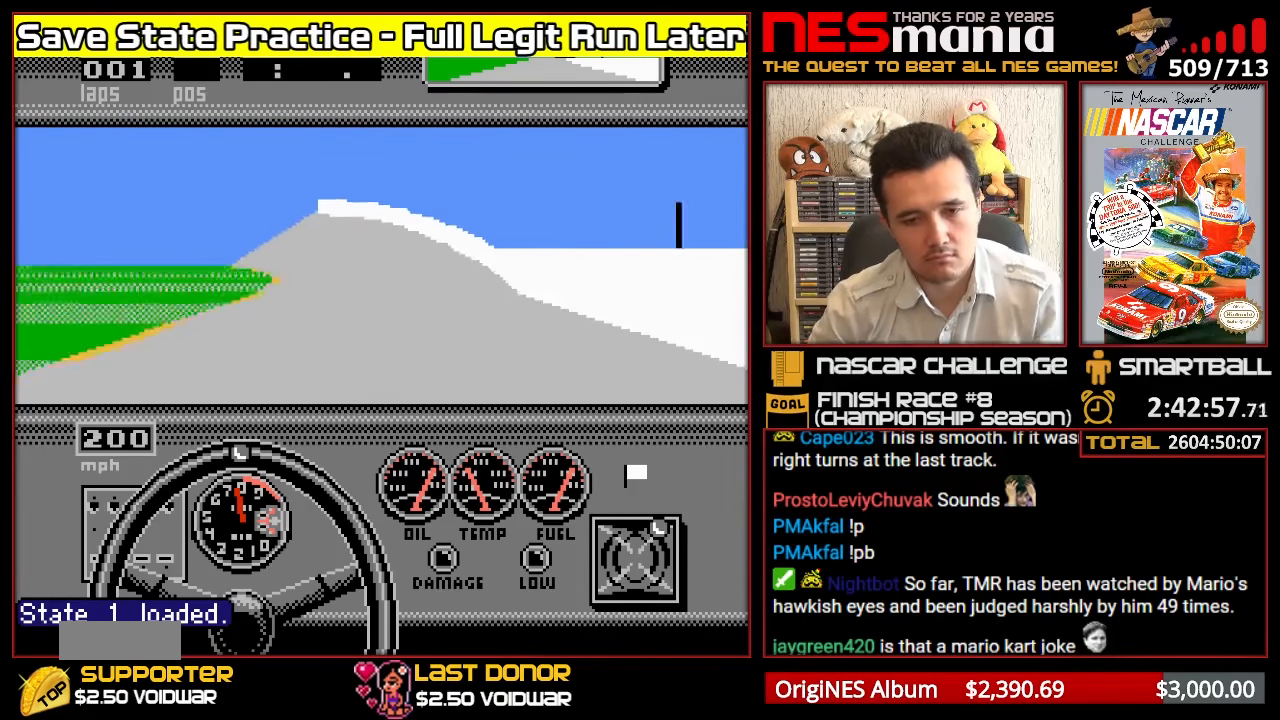
{"buttons": ["A"], "events": [[150, "DPAD_LEFT", "down"], [450, "DPAD_LEFT", "up"]]}
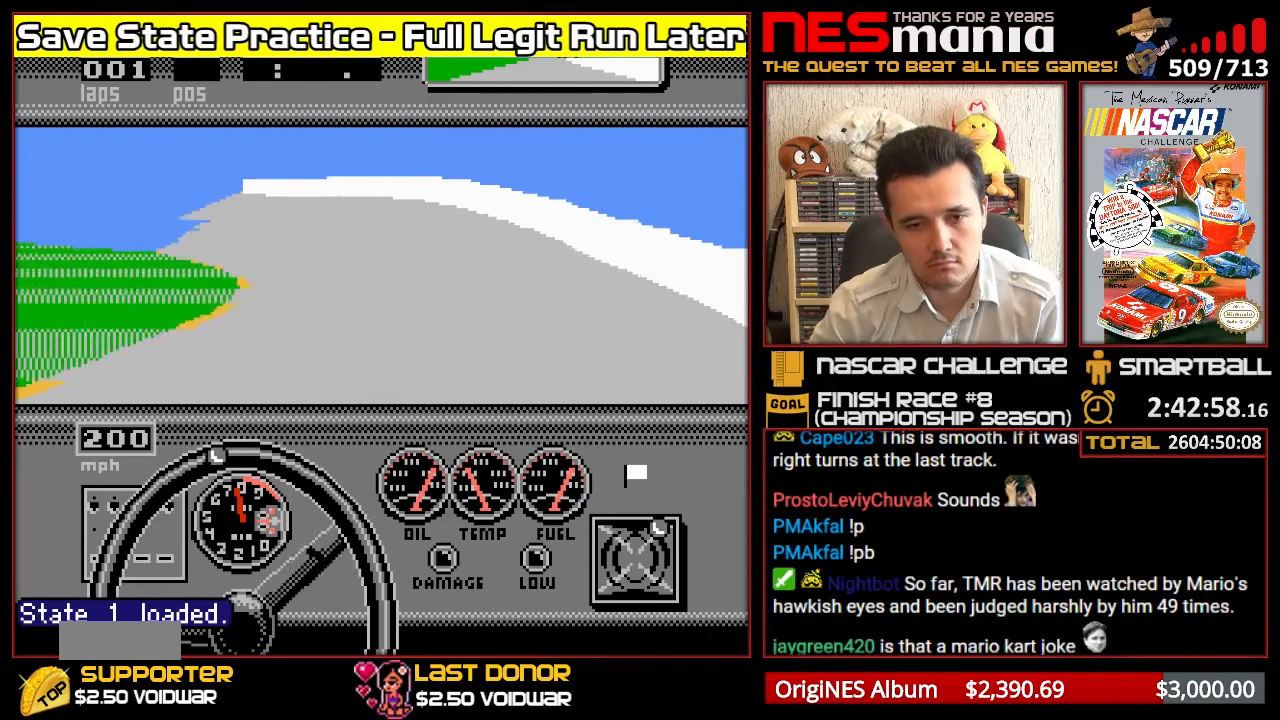
{"buttons": ["A", "DPAD_LEFT"], "events": [[117, "DPAD_LEFT", "down"], [233, "DPAD_LEFT", "up"], [317, "DPAD_LEFT", "down"], [400, "DPAD_LEFT", "up"], [500, "DPAD_LEFT", "down"]]}
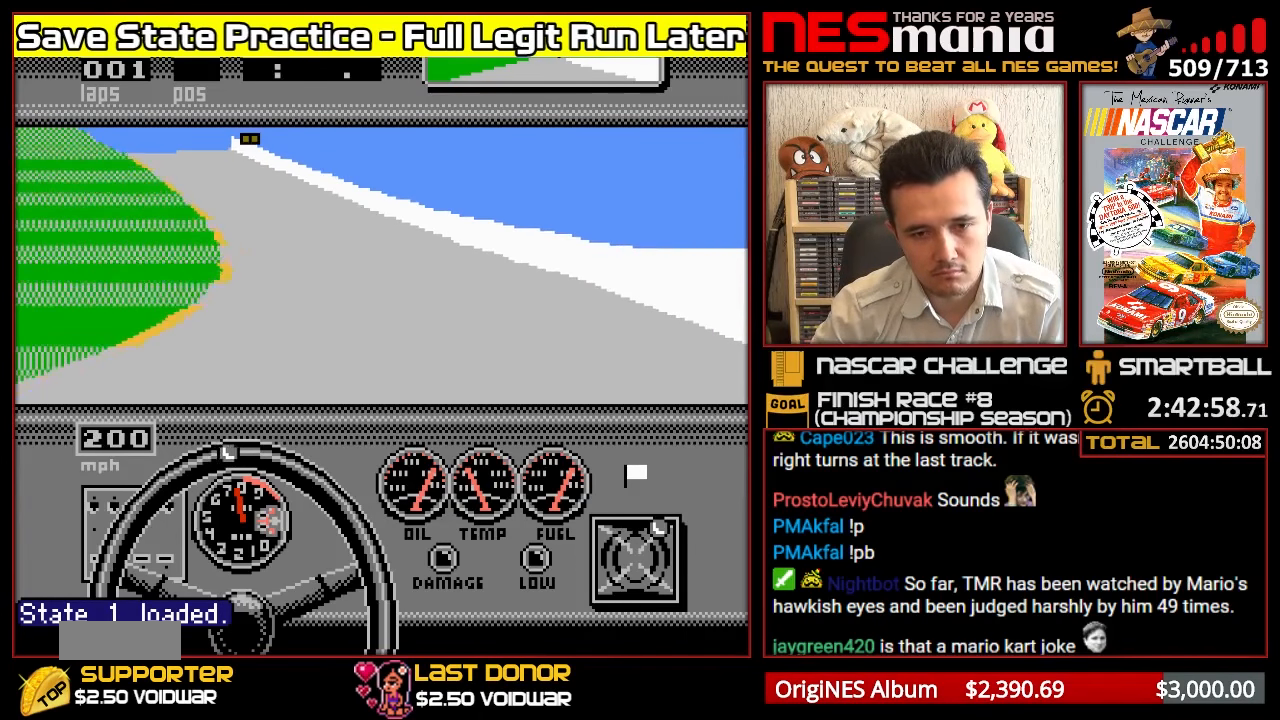
{"buttons": ["A"], "events": [[83, "DPAD_LEFT", "up"], [167, "DPAD_LEFT", "down"], [300, "DPAD_LEFT", "up"], [333, "DPAD_LEFT", "down"], [417, "DPAD_LEFT", "up"]]}
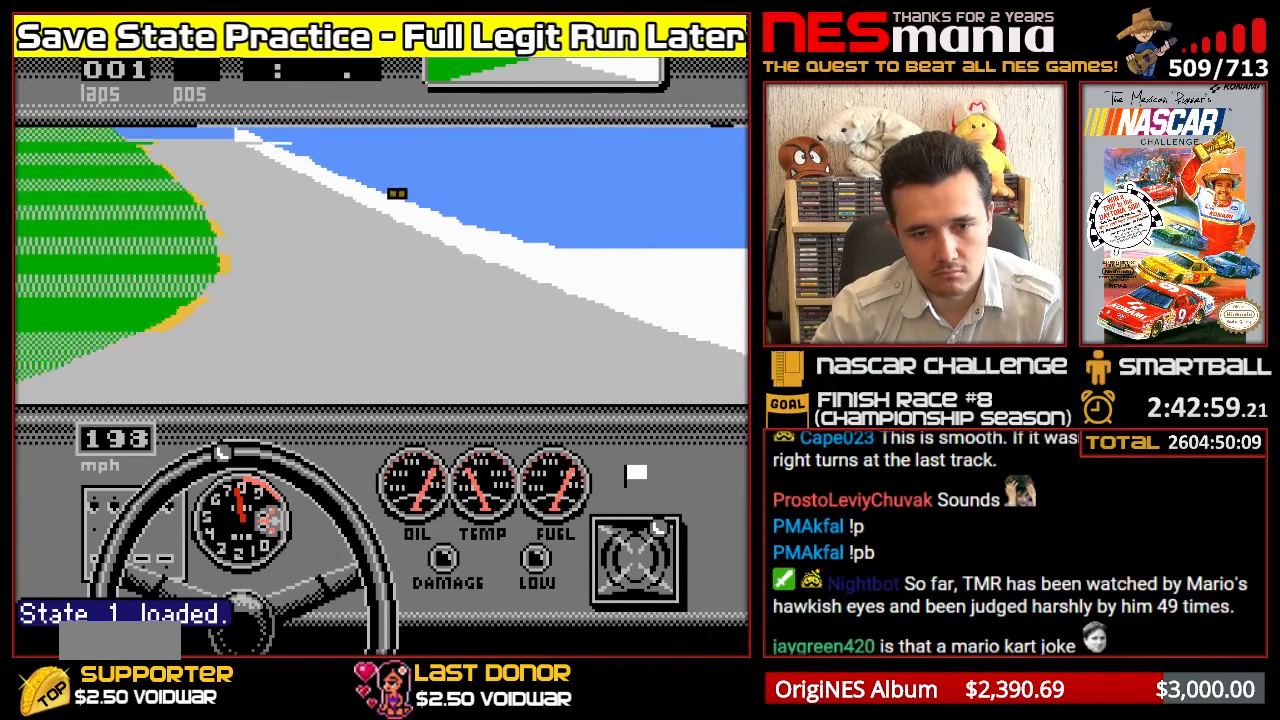
{"buttons": ["A", "DPAD_LEFT"], "events": [[17, "DPAD_LEFT", "down"], [83, "DPAD_LEFT", "up"], [150, "DPAD_LEFT", "down"], [267, "DPAD_LEFT", "up"], [333, "DPAD_LEFT", "down"], [417, "DPAD_LEFT", "up"], [483, "DPAD_LEFT", "down"]]}
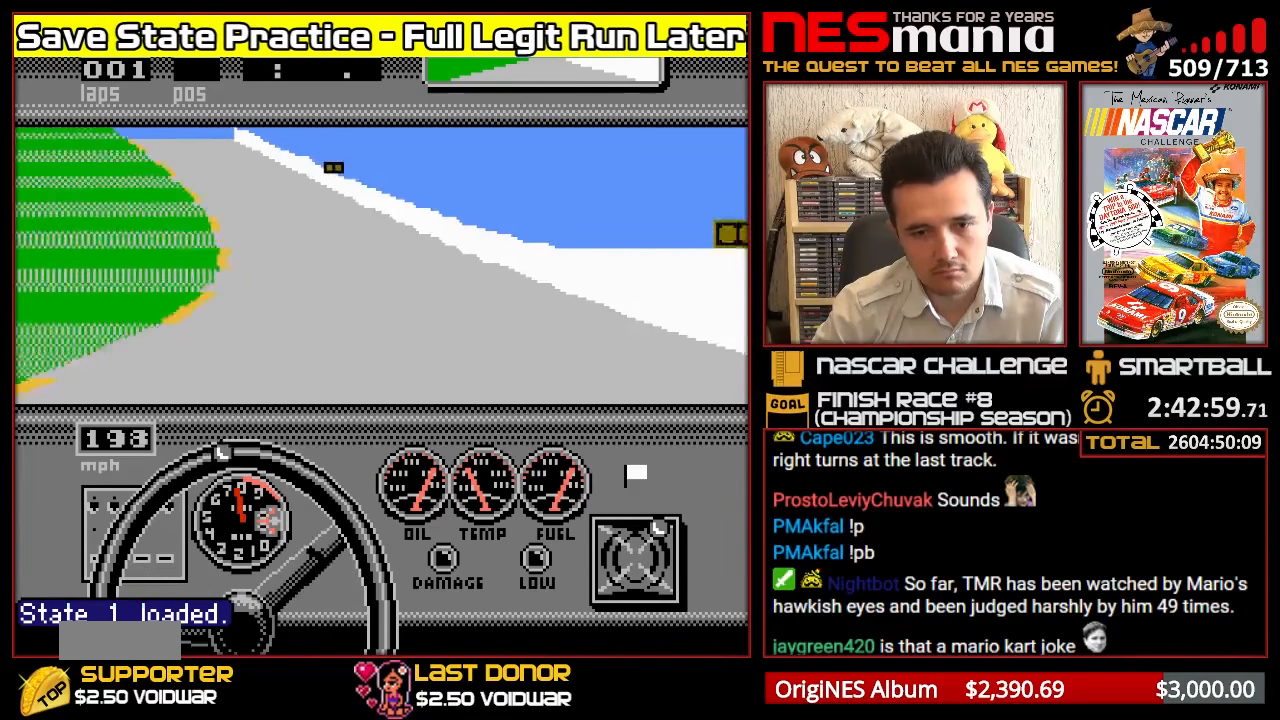
{"buttons": ["A", "DPAD_LEFT"], "events": [[83, "DPAD_LEFT", "up"], [167, "DPAD_LEFT", "down"], [233, "DPAD_LEFT", "up"], [317, "DPAD_LEFT", "down"], [383, "DPAD_LEFT", "up"], [500, "DPAD_LEFT", "down"]]}
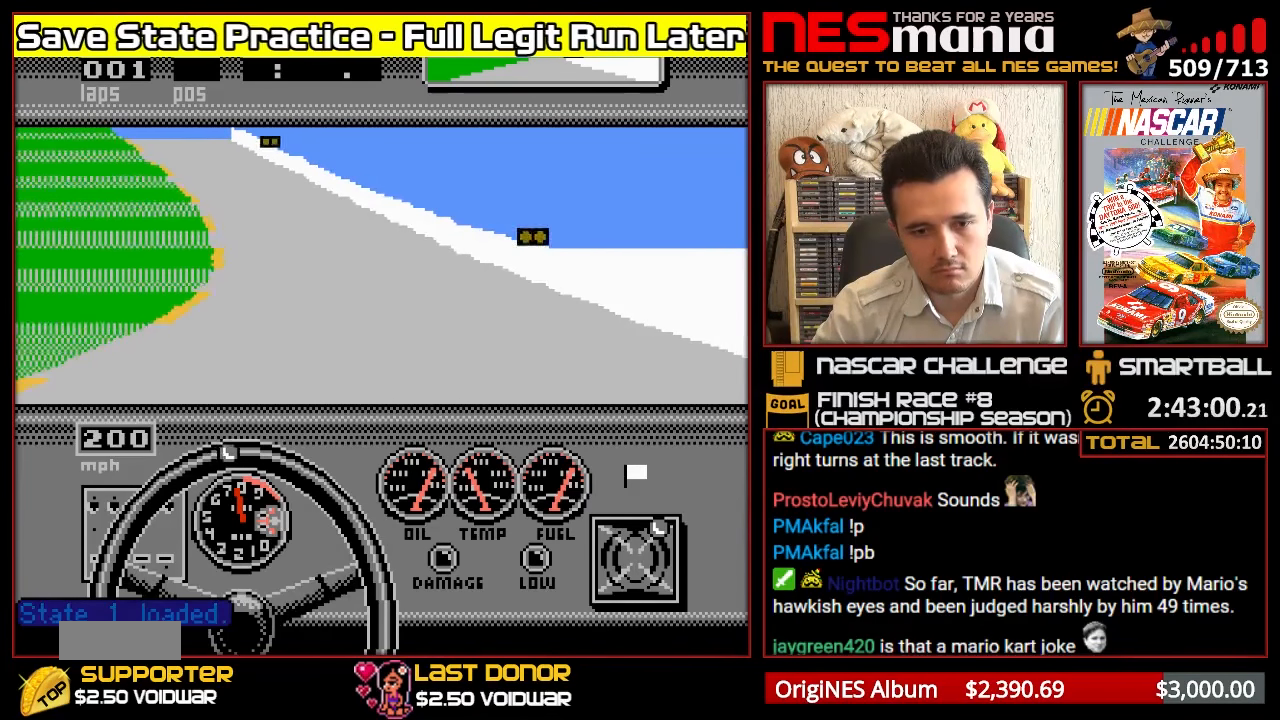
{"buttons": ["A", "DPAD_LEFT"], "events": [[67, "DPAD_LEFT", "up"], [150, "DPAD_LEFT", "down"], [250, "DPAD_LEFT", "up"], [300, "DPAD_LEFT", "down"], [400, "DPAD_LEFT", "up"], [483, "DPAD_LEFT", "down"]]}
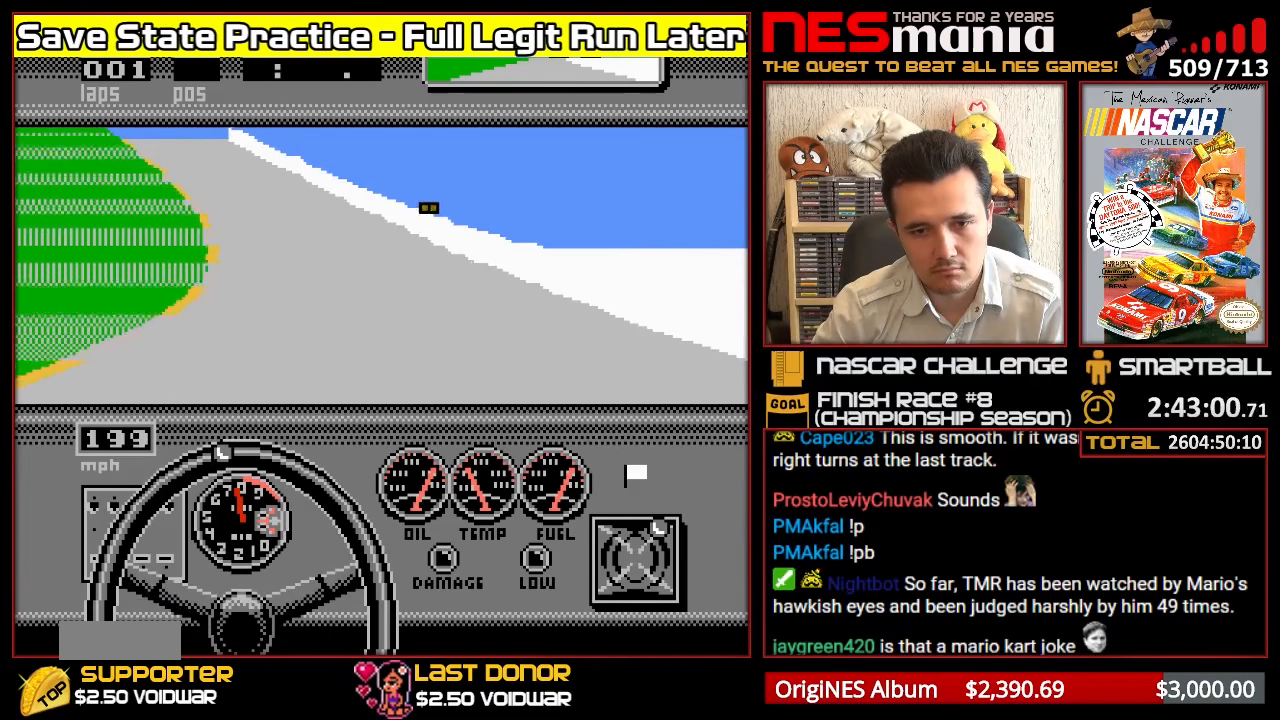
{"buttons": ["A", "DPAD_LEFT"], "events": [[83, "DPAD_LEFT", "up"], [167, "DPAD_LEFT", "down"], [233, "DPAD_LEFT", "up"], [333, "DPAD_LEFT", "down"], [383, "DPAD_LEFT", "up"], [483, "DPAD_LEFT", "down"]]}
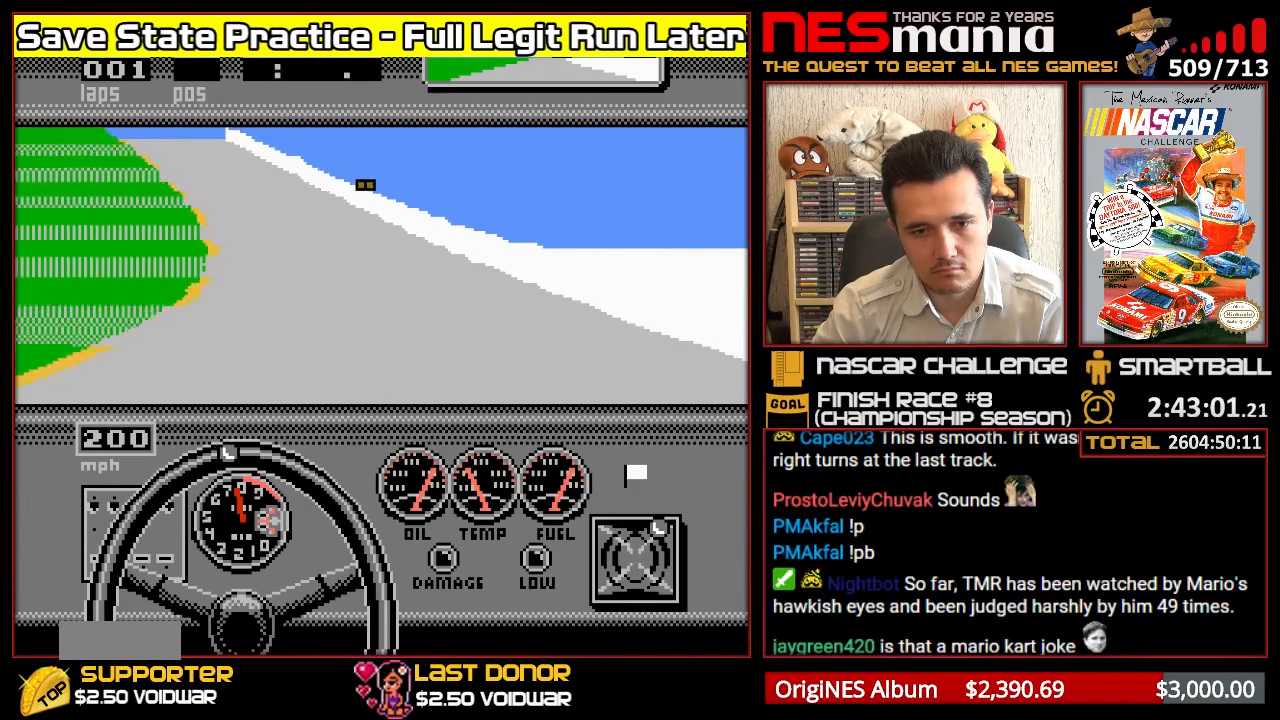
{"buttons": ["A"], "events": [[67, "DPAD_LEFT", "up"], [150, "DPAD_LEFT", "down"], [233, "DPAD_LEFT", "up"], [300, "DPAD_LEFT", "down"], [399, "DPAD_LEFT", "up"], [466, "DPAD_LEFT", "down"], [516, "DPAD_LEFT", "up"]]}
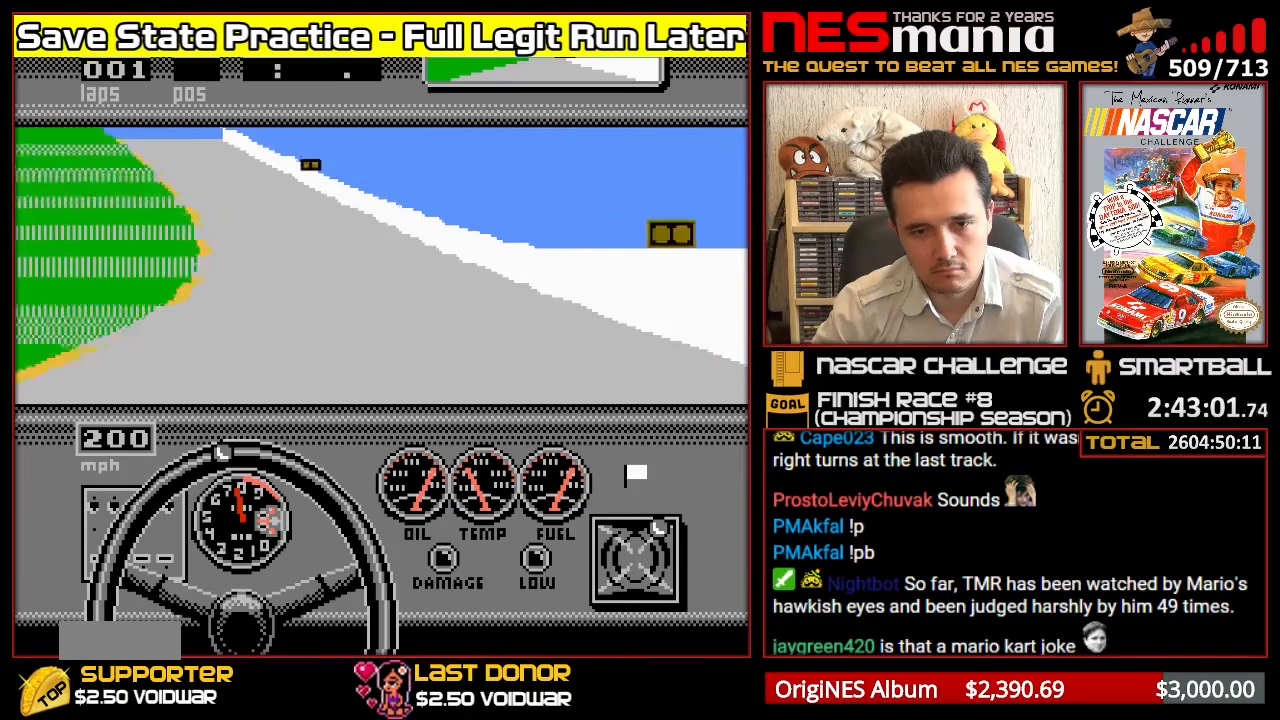
{"buttons": ["A"], "events": [[83, "DPAD_LEFT", "down"], [183, "DPAD_LEFT", "up"], [233, "DPAD_LEFT", "down"], [317, "DPAD_LEFT", "up"], [383, "DPAD_LEFT", "down"], [450, "DPAD_LEFT", "up"]]}
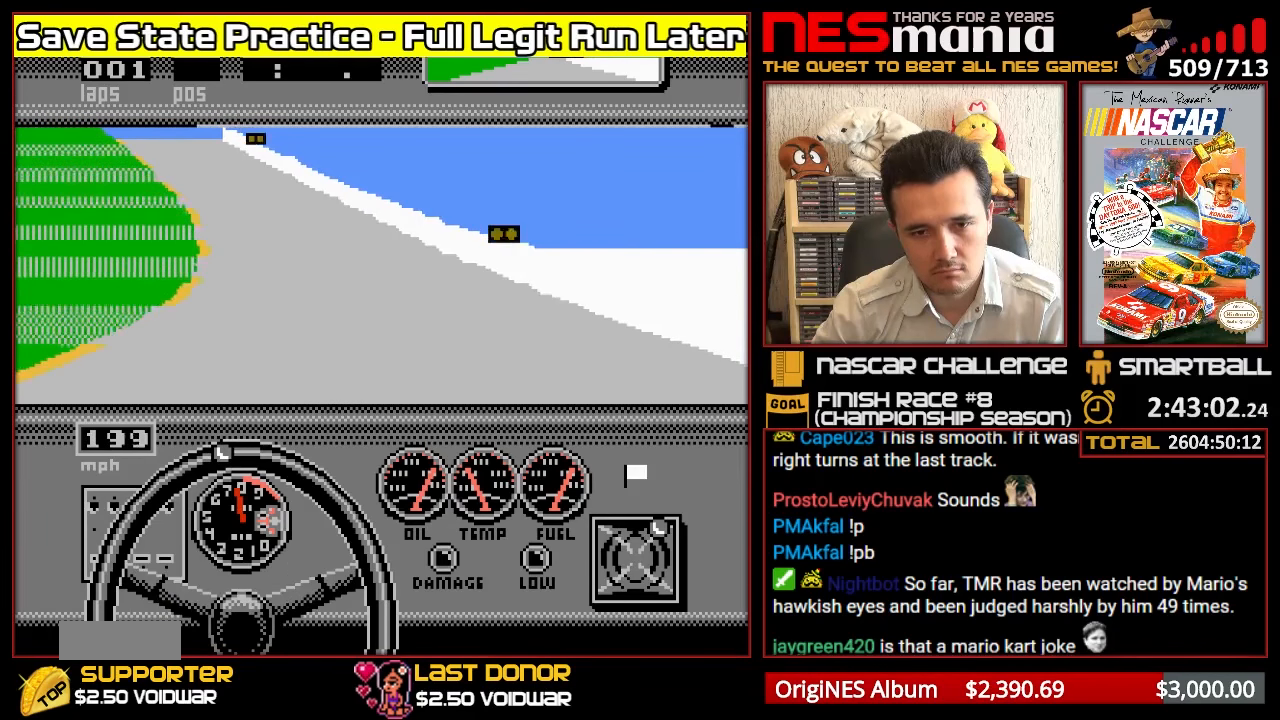
{"buttons": ["A"], "events": [[33, "DPAD_LEFT", "down"], [83, "DPAD_LEFT", "up"], [150, "DPAD_LEFT", "down"], [233, "DPAD_LEFT", "up"], [300, "DPAD_LEFT", "down"], [383, "DPAD_LEFT", "up"], [467, "DPAD_LEFT", "down"], [500, "DPAD_LEFT", "up"]]}
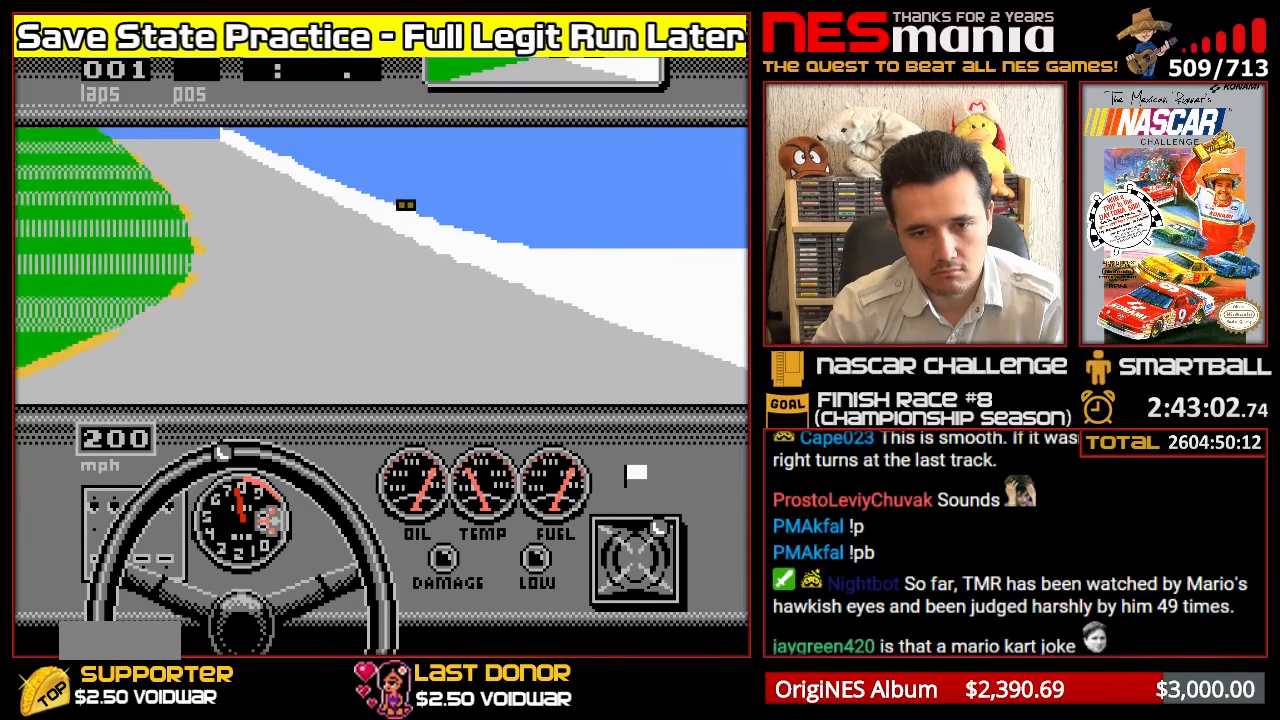
{"buttons": ["A", "DPAD_LEFT"], "events": [[67, "DPAD_LEFT", "down"], [133, "DPAD_LEFT", "up"], [217, "DPAD_LEFT", "down"], [300, "DPAD_LEFT", "up"], [383, "DPAD_LEFT", "down"], [417, "DPAD_LEFT", "up"], [483, "DPAD_LEFT", "down"]]}
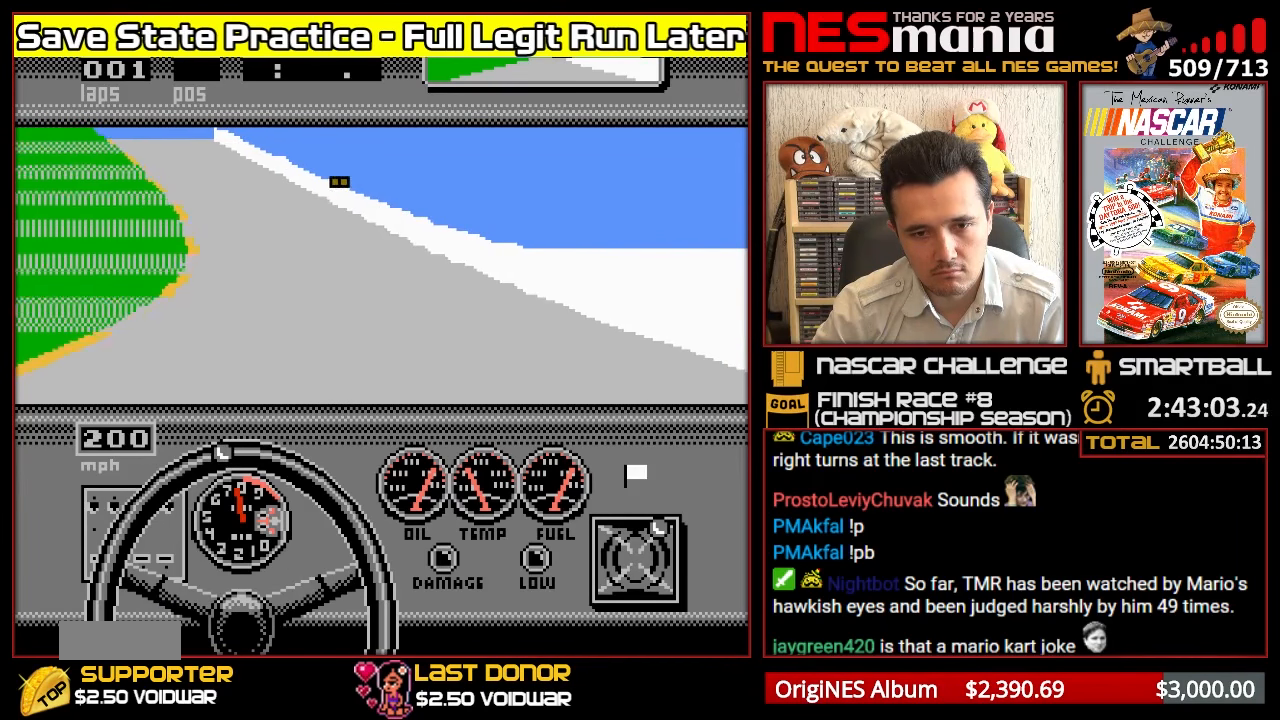
{"buttons": ["A", "DPAD_LEFT"], "events": [[83, "DPAD_LEFT", "up"], [150, "DPAD_LEFT", "down"], [217, "DPAD_LEFT", "up"], [283, "DPAD_LEFT", "down"], [350, "DPAD_LEFT", "up"], [450, "DPAD_LEFT", "down"]]}
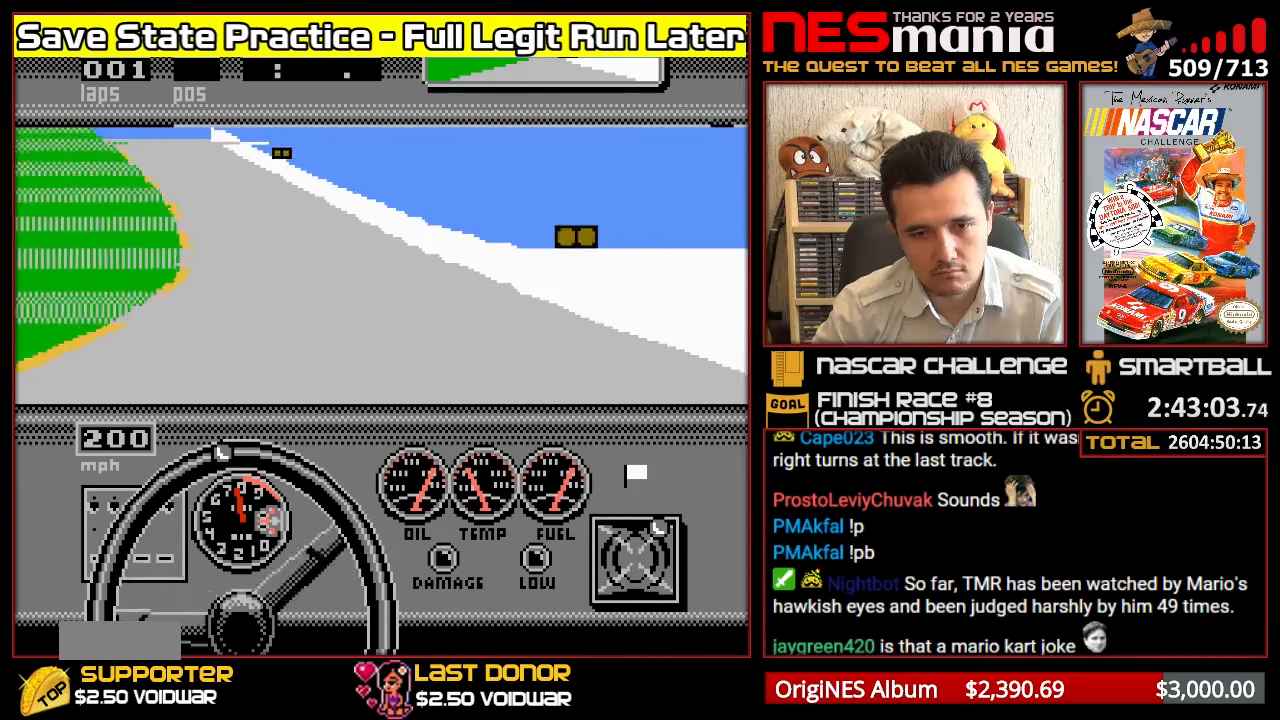
{"buttons": ["A"], "events": [[17, "DPAD_LEFT", "up"], [133, "DPAD_LEFT", "down"], [167, "DPAD_LEFT", "up"], [250, "DPAD_LEFT", "down"], [317, "DPAD_LEFT", "up"], [383, "DPAD_LEFT", "down"], [450, "DPAD_LEFT", "up"]]}
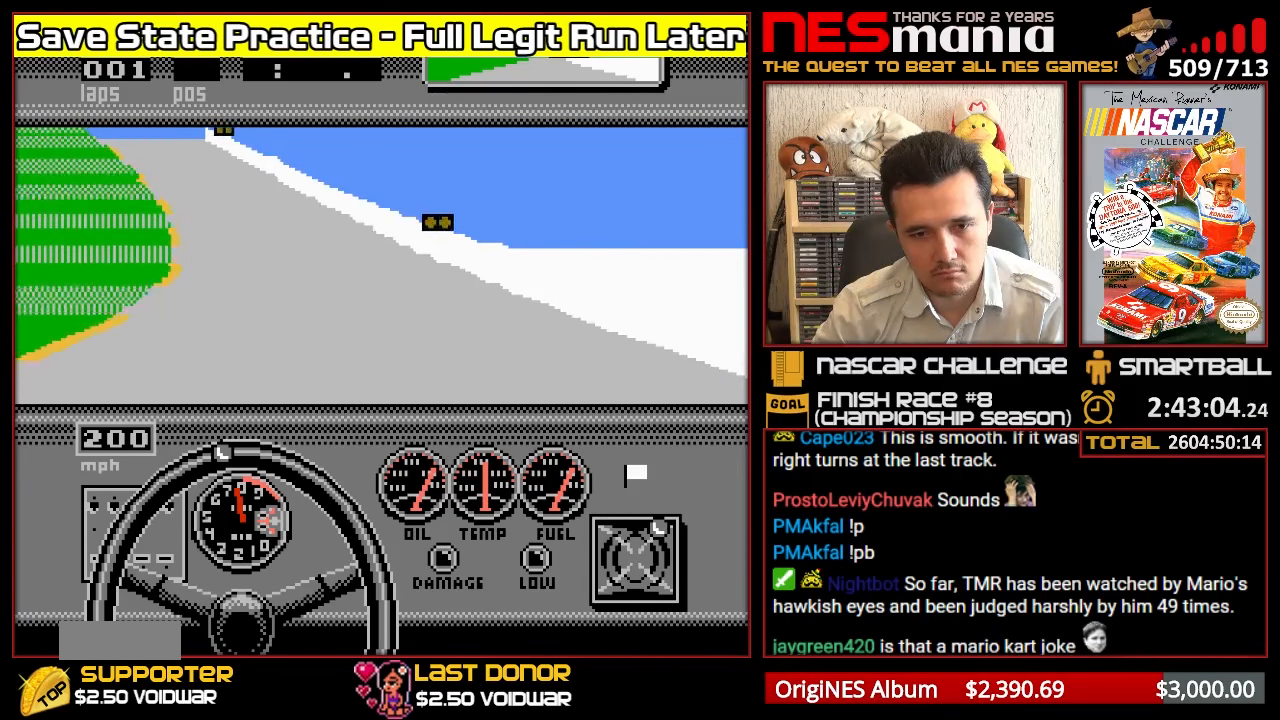
{"buttons": ["A"], "events": [[50, "DPAD_LEFT", "down"], [83, "DPAD_LEFT", "up"], [150, "DPAD_LEFT", "down"], [217, "DPAD_LEFT", "up"], [300, "DPAD_LEFT", "down"], [383, "DPAD_LEFT", "up"], [433, "DPAD_LEFT", "down"], [500, "DPAD_LEFT", "up"]]}
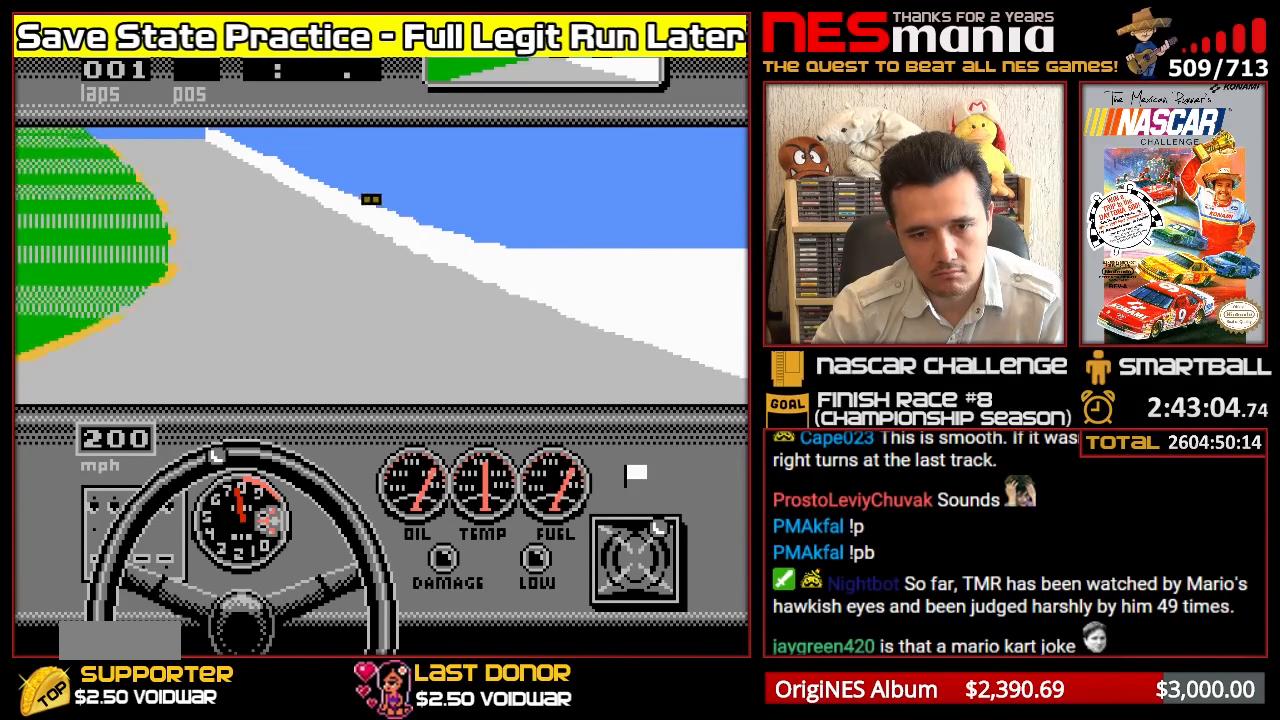
{"buttons": ["A", "DPAD_LEFT"], "events": [[83, "DPAD_LEFT", "down"], [133, "DPAD_LEFT", "up"], [200, "DPAD_LEFT", "down"], [250, "DPAD_LEFT", "up"], [317, "DPAD_LEFT", "down"], [383, "DPAD_LEFT", "up"], [450, "DPAD_LEFT", "down"]]}
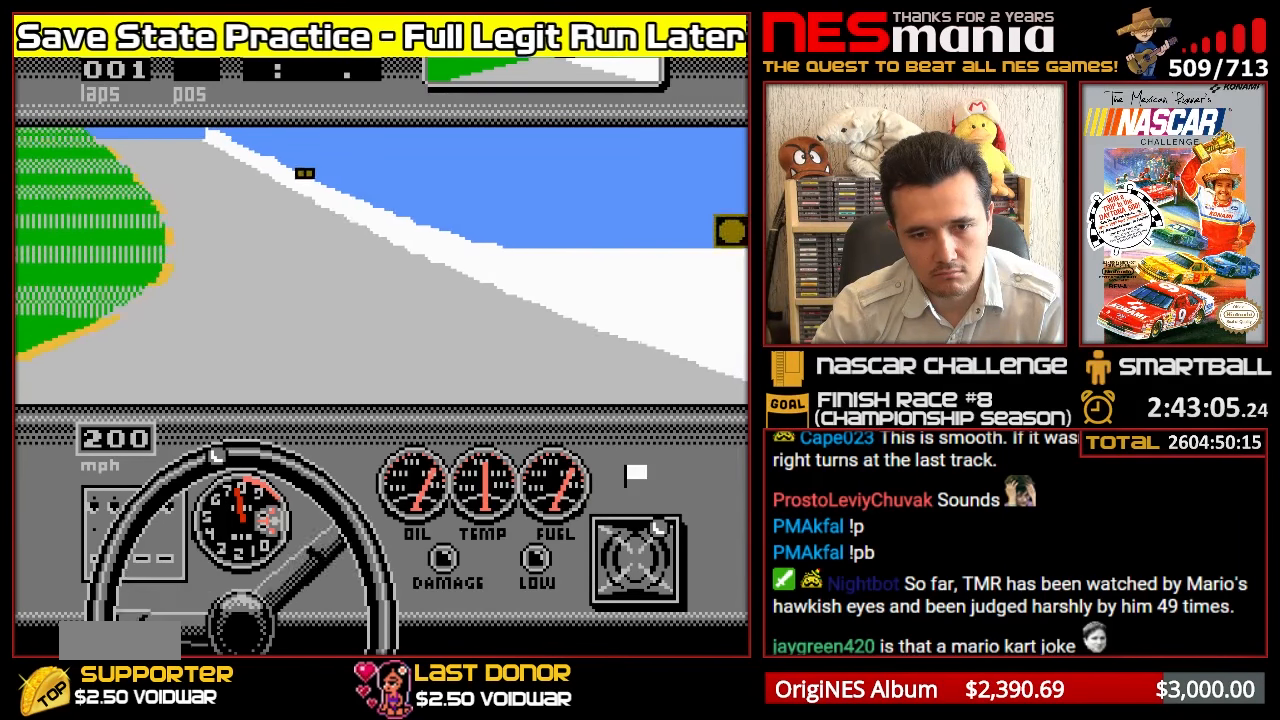
{"buttons": ["A"], "events": [[17, "DPAD_LEFT", "up"], [83, "DPAD_LEFT", "down"], [167, "DPAD_LEFT", "up"], [217, "DPAD_LEFT", "down"], [300, "DPAD_LEFT", "up"], [400, "DPAD_LEFT", "down"], [450, "DPAD_LEFT", "up"]]}
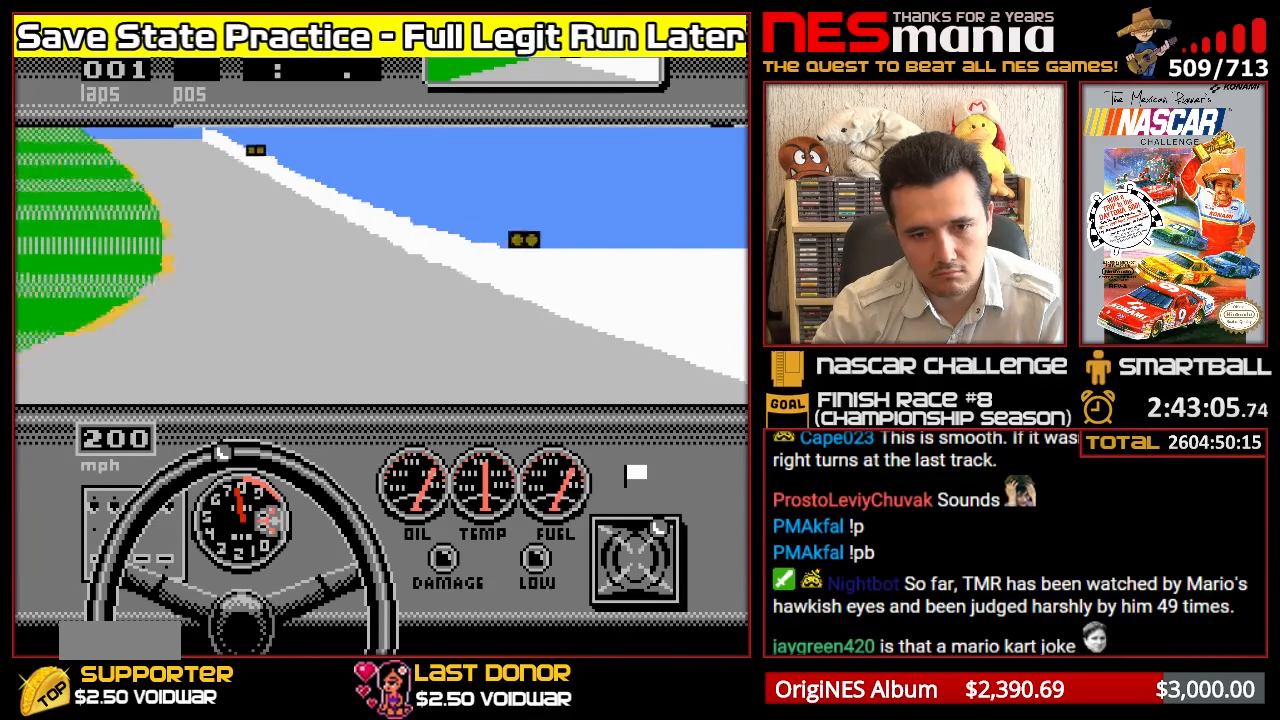
{"buttons": ["A", "DPAD_LEFT"], "events": [[50, "DPAD_LEFT", "down"], [117, "DPAD_LEFT", "up"], [300, "DPAD_LEFT", "down"], [400, "DPAD_LEFT", "up"], [467, "DPAD_LEFT", "down"]]}
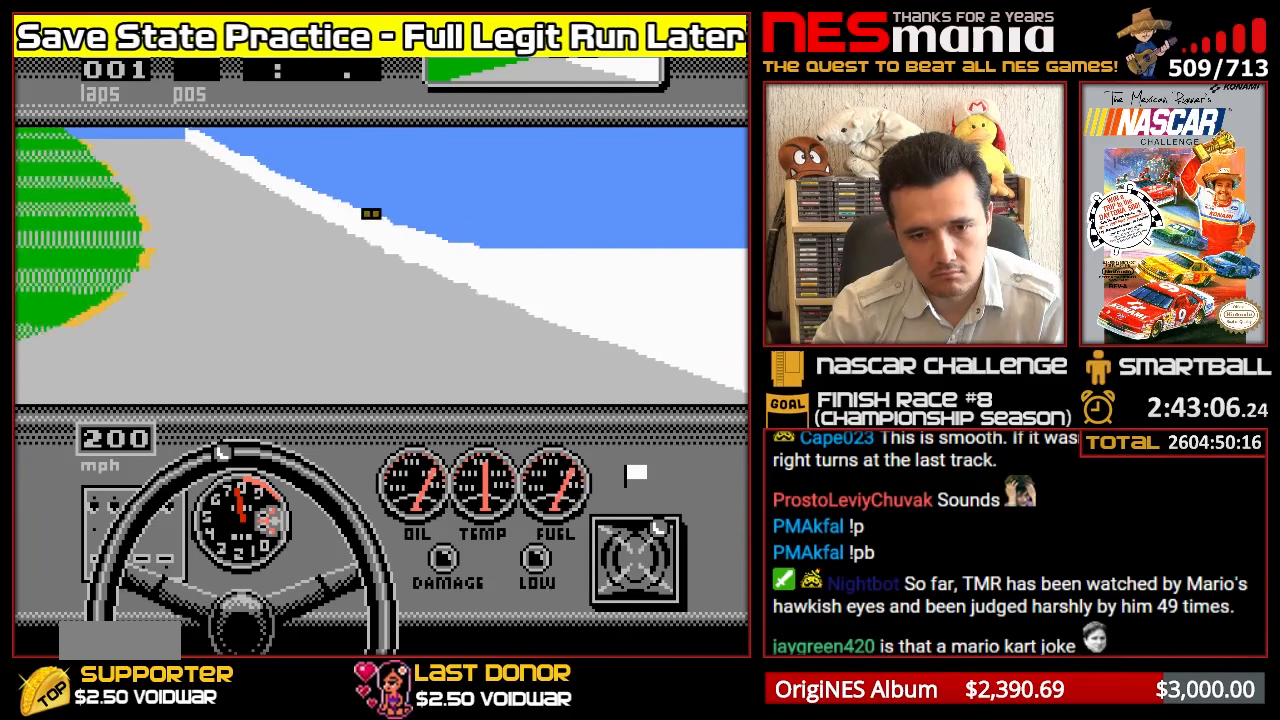
{"buttons": ["A", "DPAD_LEFT"], "events": [[50, "DPAD_LEFT", "up"], [100, "DPAD_LEFT", "down"], [183, "DPAD_LEFT", "up"], [283, "DPAD_LEFT", "down"], [350, "DPAD_LEFT", "up"], [417, "DPAD_LEFT", "down"]]}
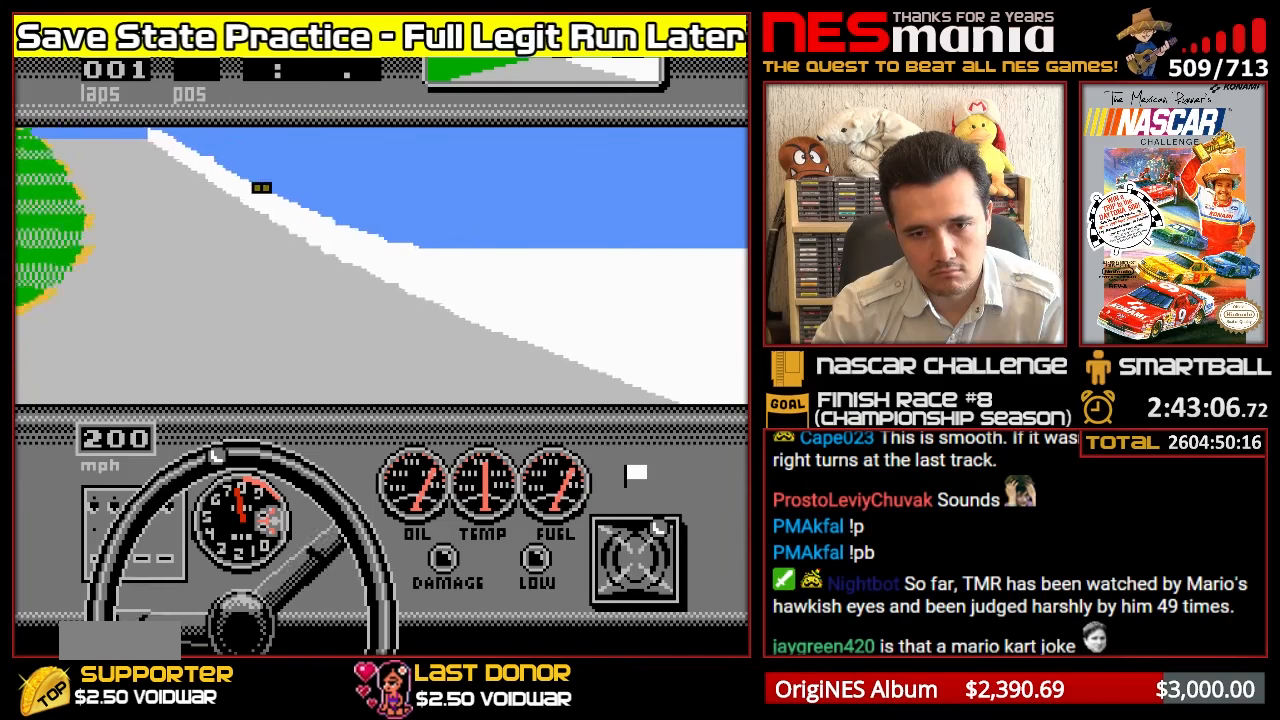
{"buttons": ["A"], "events": [[33, "DPAD_LEFT", "up"], [100, "DPAD_LEFT", "down"], [166, "DPAD_LEFT", "up"], [250, "DPAD_LEFT", "down"], [316, "DPAD_LEFT", "up"], [400, "DPAD_LEFT", "down"], [466, "DPAD_LEFT", "up"]]}
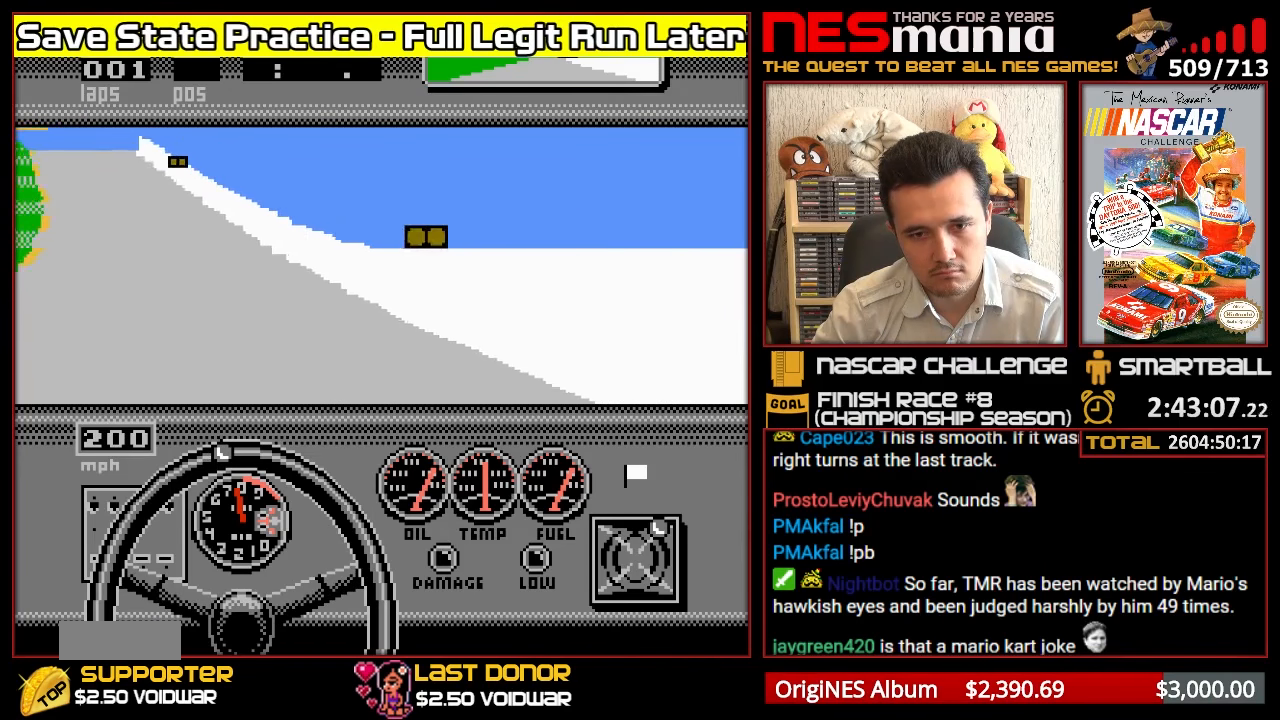
{"buttons": ["A"], "events": [[50, "DPAD_LEFT", "down"], [133, "DPAD_LEFT", "up"], [216, "DPAD_LEFT", "down"], [300, "DPAD_LEFT", "up"], [350, "DPAD_LEFT", "down"], [466, "DPAD_LEFT", "up"]]}